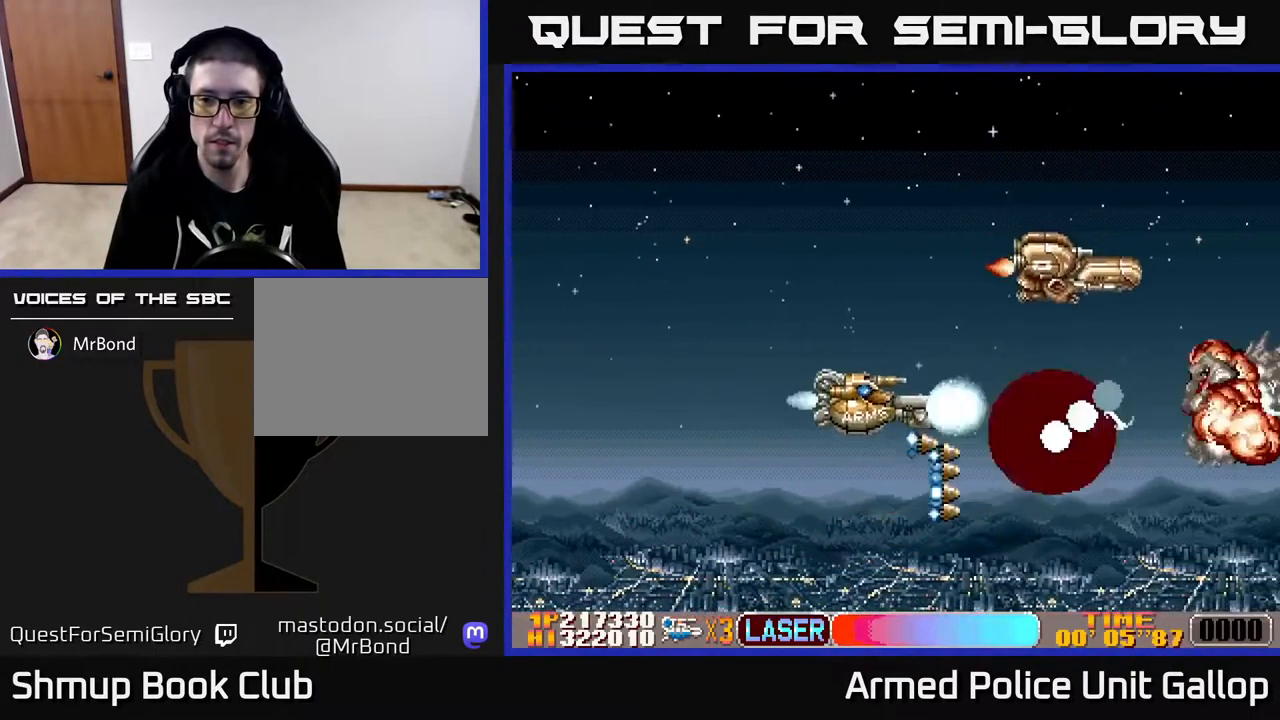
Gameplay with a controller (Xbox layout); each line is a JSON object with the inputs held at the frame after it. "events" lists button and stick changes between this image and that frame as [ms after this image, input, new state], when the widget could be followed in between.
{"buttons": ["A", "DPAD_DOWN", "DPAD_RIGHT"], "left_stick": "center", "right_stick": "center", "events": [[83, "DPAD_LEFT", "up"], [200, "DPAD_LEFT", "down"], [250, "DPAD_UP", "up"], [317, "DPAD_DOWN", "down"], [333, "DPAD_LEFT", "up"], [367, "DPAD_RIGHT", "down"]]}
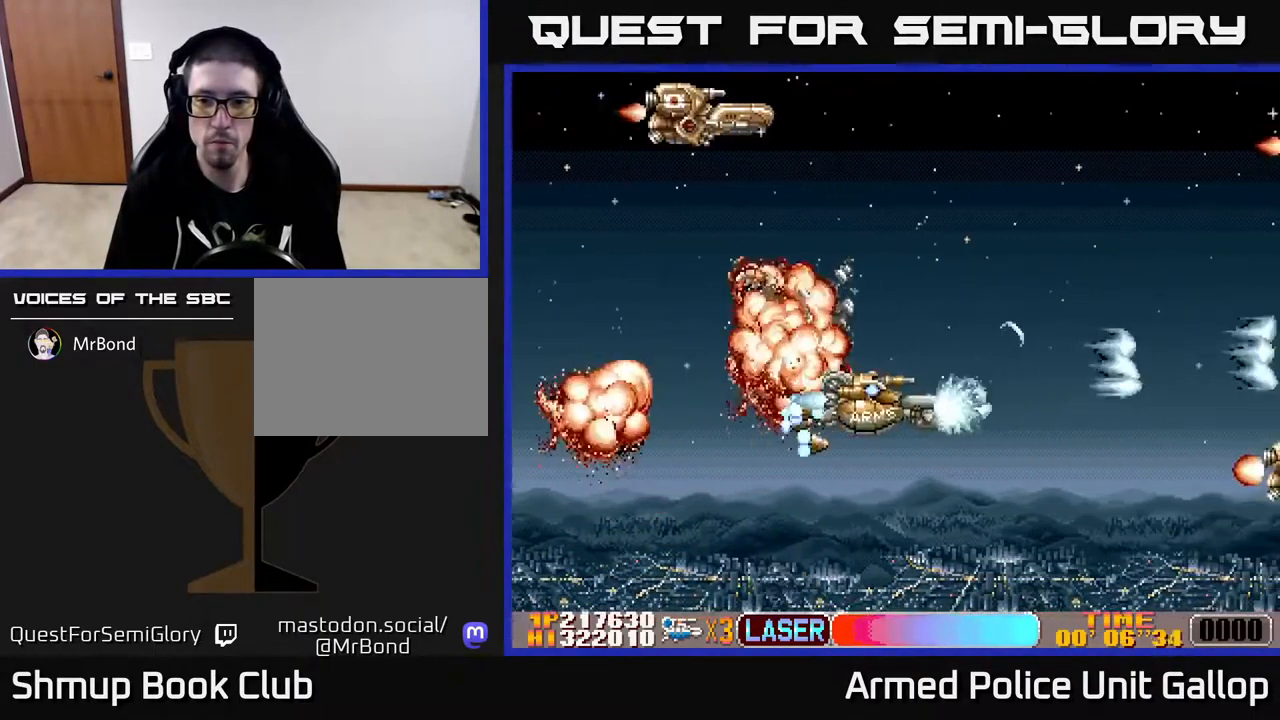
{"buttons": ["A", "DPAD_UP", "DPAD_LEFT"], "left_stick": "center", "right_stick": "center", "events": [[67, "DPAD_DOWN", "up"], [199, "DPAD_UP", "down"], [283, "DPAD_RIGHT", "up"], [433, "DPAD_LEFT", "down"]]}
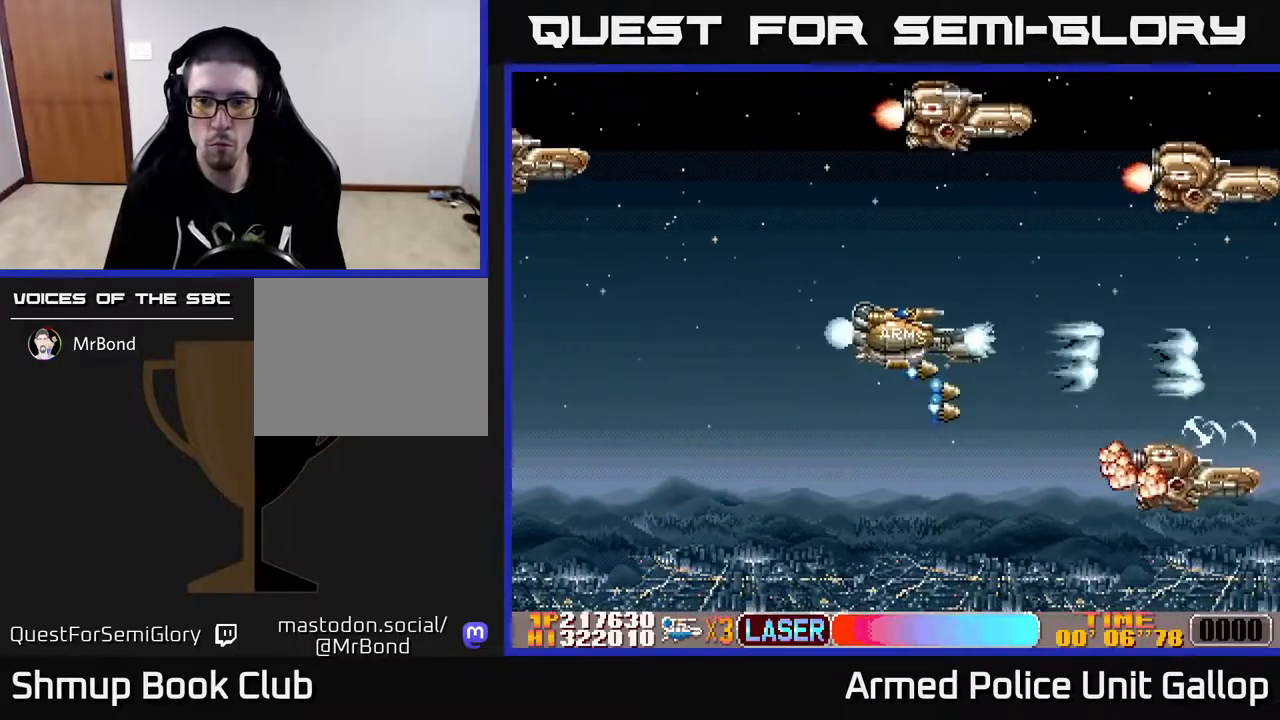
{"buttons": ["B"], "left_stick": "center", "right_stick": "center"}
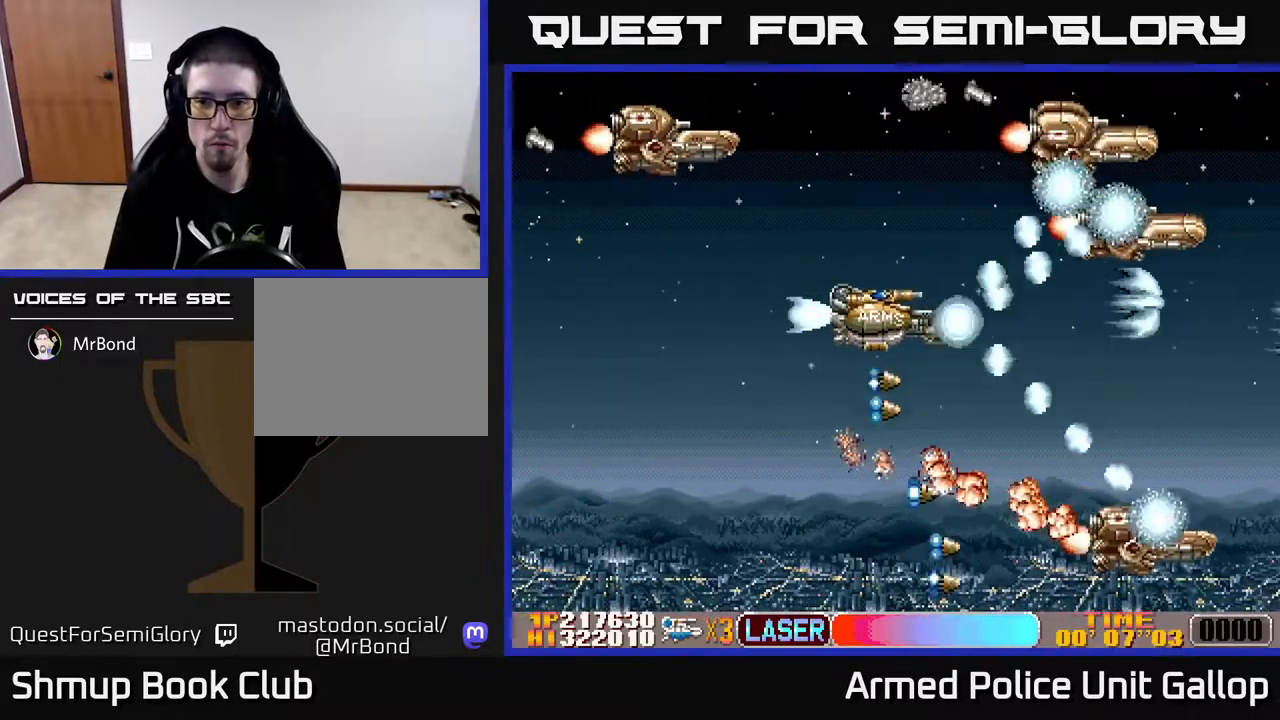
{"buttons": ["B", "DPAD_DOWN", "DPAD_LEFT"], "left_stick": "center", "right_stick": "center", "events": [[50, "DPAD_UP", "down"], [67, "DPAD_LEFT", "down"], [133, "DPAD_UP", "up"], [183, "DPAD_DOWN", "down"], [200, "DPAD_LEFT", "up"], [267, "DPAD_RIGHT", "down"], [350, "DPAD_RIGHT", "up"], [433, "DPAD_LEFT", "down"]]}
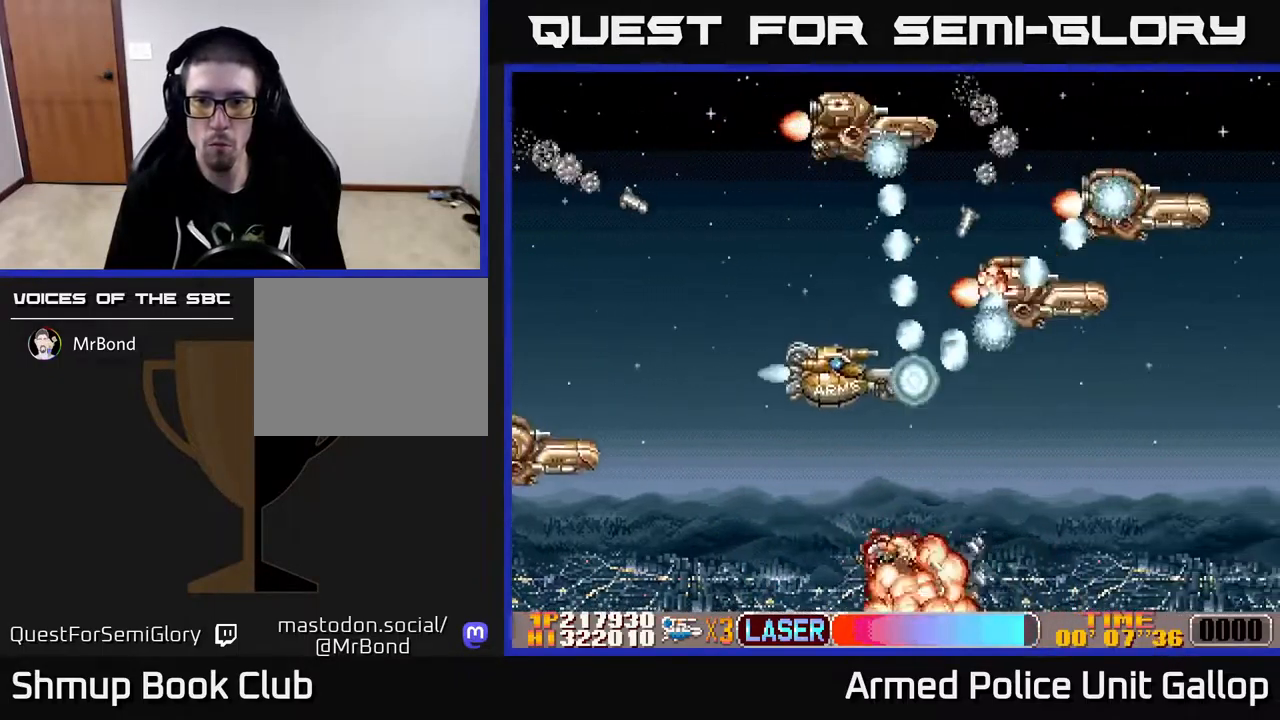
{"buttons": ["B", "DPAD_LEFT"], "left_stick": "center", "right_stick": "center", "events": [[50, "DPAD_LEFT", "up"], [83, "DPAD_LEFT", "down"], [100, "DPAD_DOWN", "up"], [317, "DPAD_UP", "down"], [367, "DPAD_UP", "up"], [400, "DPAD_DOWN", "down"], [400, "DPAD_LEFT", "up"], [500, "DPAD_DOWN", "up"], [500, "DPAD_LEFT", "down"]]}
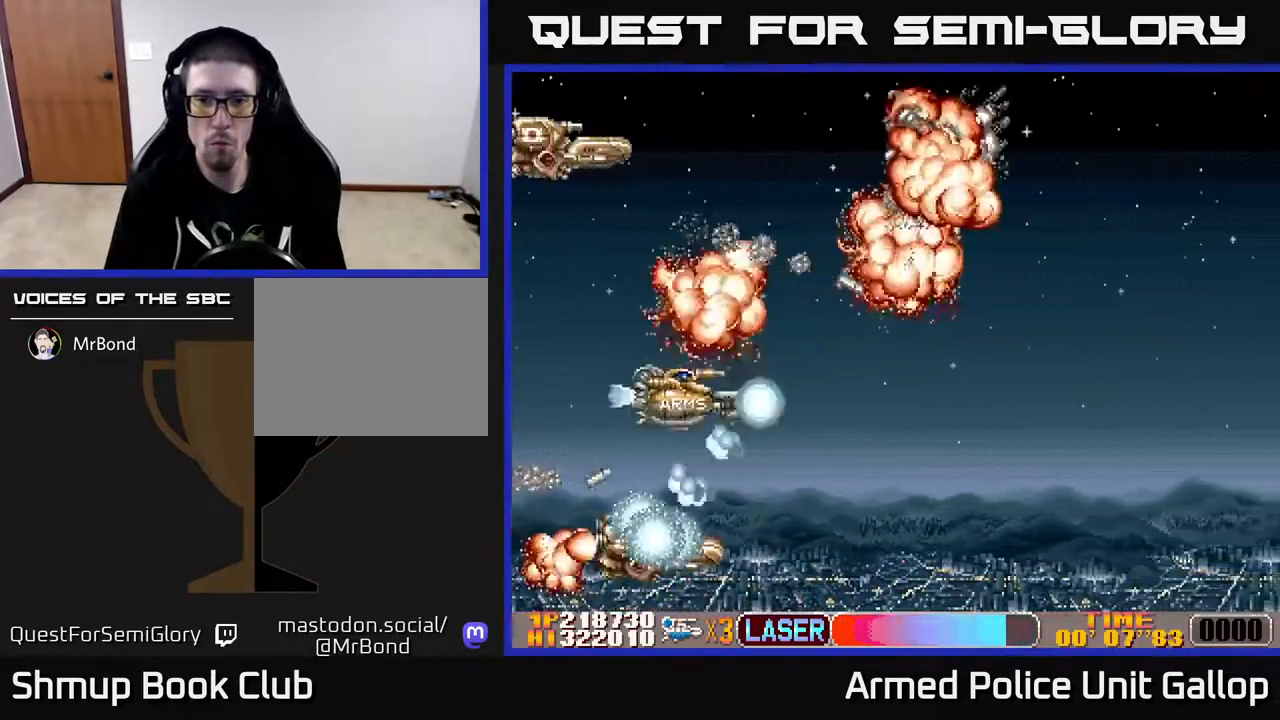
{"buttons": ["B", "DPAD_RIGHT"], "left_stick": "center", "right_stick": "center", "events": [[33, "DPAD_UP", "down"], [67, "DPAD_LEFT", "up"], [133, "DPAD_RIGHT", "down"], [150, "A", "down"], [167, "B", "up"], [217, "DPAD_UP", "up"], [283, "DPAD_RIGHT", "up"], [367, "DPAD_UP", "down"], [383, "B", "down"], [400, "DPAD_RIGHT", "down"], [417, "A", "up"], [467, "DPAD_UP", "up"]]}
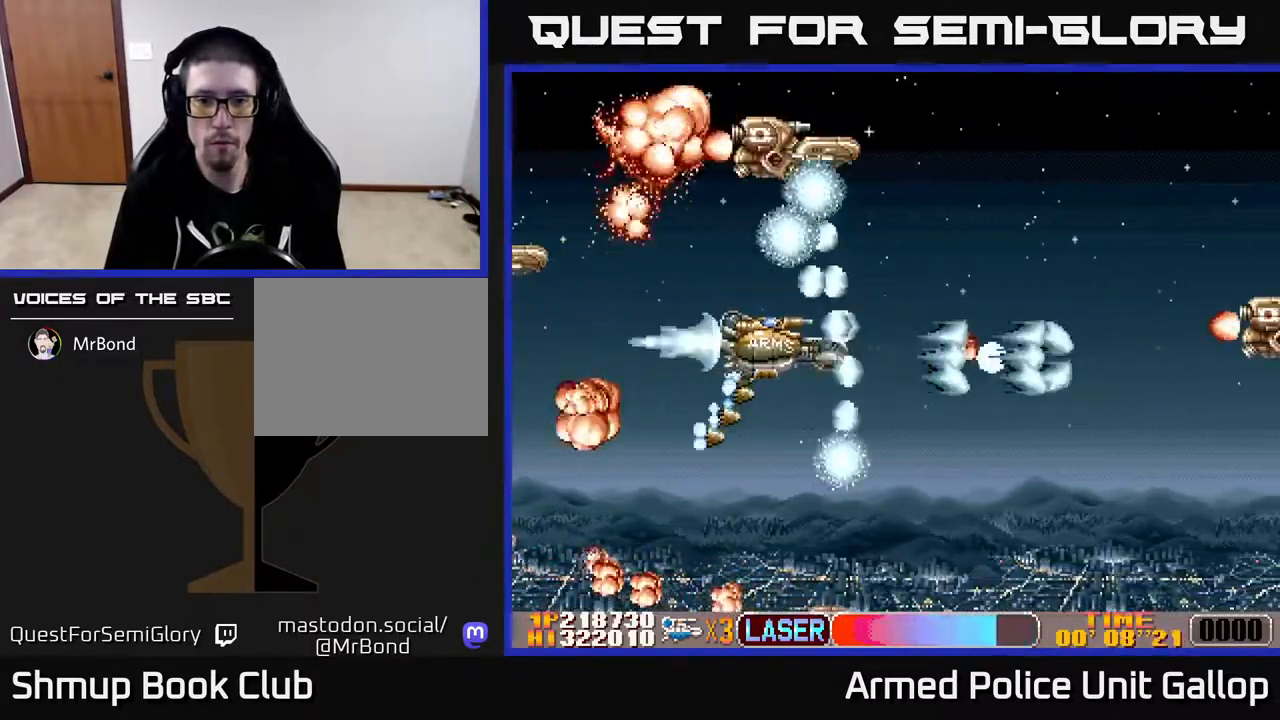
{"buttons": ["B", "DPAD_LEFT"], "left_stick": "center", "right_stick": "center", "events": [[50, "DPAD_DOWN", "down"], [283, "DPAD_DOWN", "up"], [333, "DPAD_RIGHT", "up"], [350, "DPAD_UP", "down"], [383, "DPAD_LEFT", "down"], [500, "DPAD_UP", "up"]]}
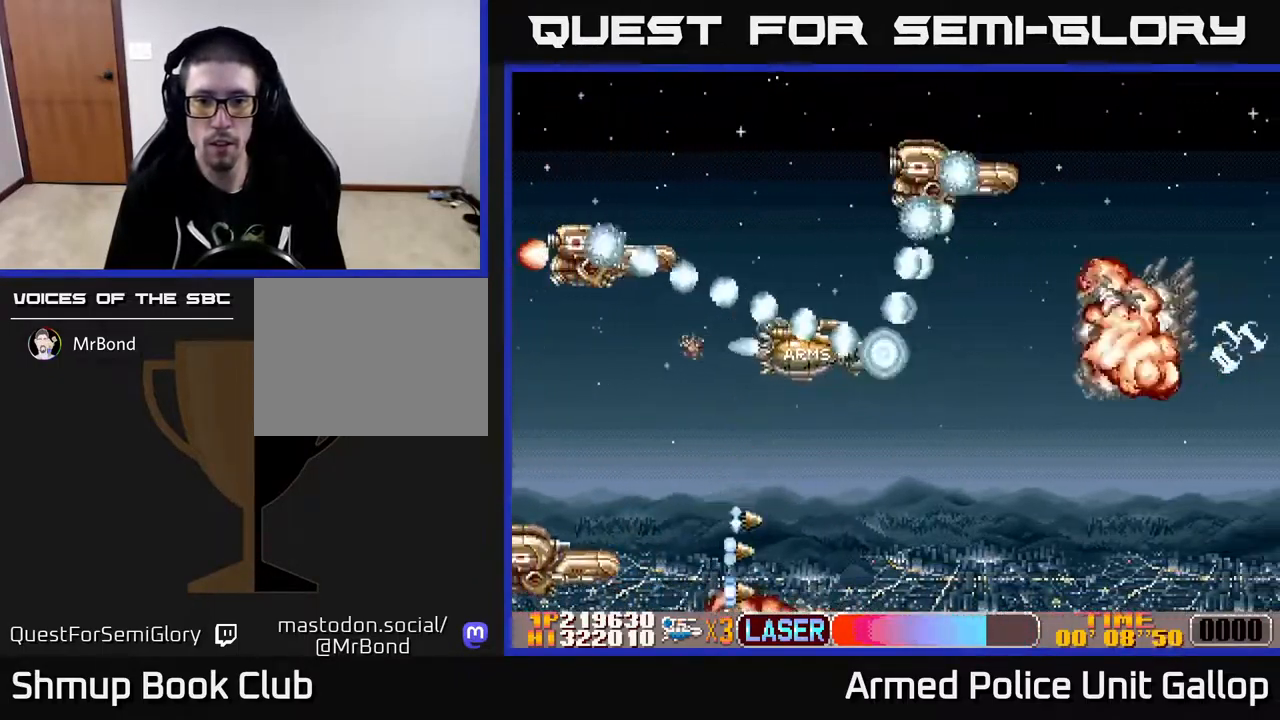
{"buttons": ["B", "DPAD_DOWN"], "left_stick": "center", "right_stick": "center", "events": [[17, "DPAD_LEFT", "up"], [50, "A", "down"], [50, "DPAD_RIGHT", "down"], [67, "B", "up"], [167, "DPAD_RIGHT", "up"], [200, "DPAD_LEFT", "down"], [283, "DPAD_DOWN", "down"], [300, "DPAD_LEFT", "up"], [333, "DPAD_RIGHT", "down"], [417, "B", "down"], [433, "A", "up"], [483, "DPAD_RIGHT", "up"]]}
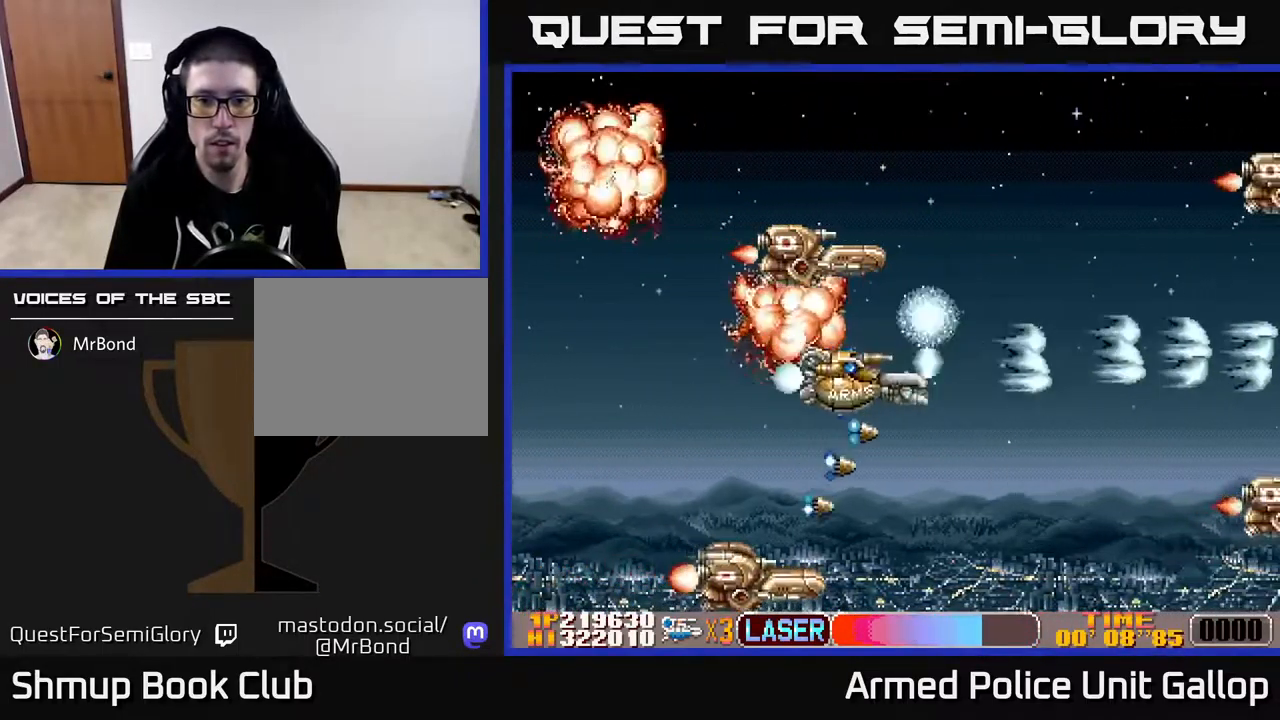
{"buttons": ["B"], "left_stick": "center", "right_stick": "center", "events": [[50, "DPAD_DOWN", "up"], [67, "DPAD_LEFT", "down"], [183, "DPAD_DOWN", "down"], [217, "DPAD_LEFT", "up"], [317, "DPAD_DOWN", "up"], [317, "DPAD_LEFT", "down"], [367, "DPAD_UP", "down"], [450, "DPAD_UP", "up"], [467, "DPAD_LEFT", "up"]]}
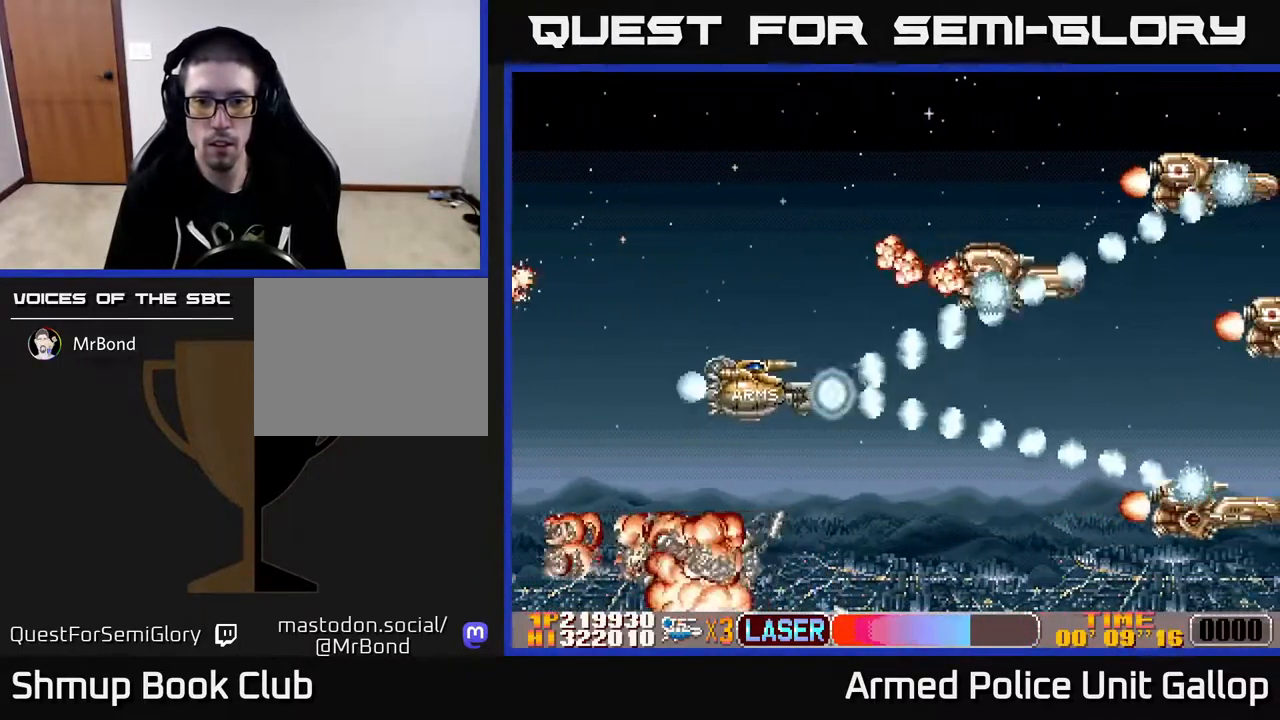
{"buttons": ["A", "DPAD_UP"], "left_stick": "center", "right_stick": "center", "events": [[67, "DPAD_UP", "down"], [150, "A", "down"], [167, "B", "up"], [350, "DPAD_UP", "up"], [400, "DPAD_RIGHT", "down"], [450, "DPAD_RIGHT", "up"], [467, "DPAD_UP", "down"]]}
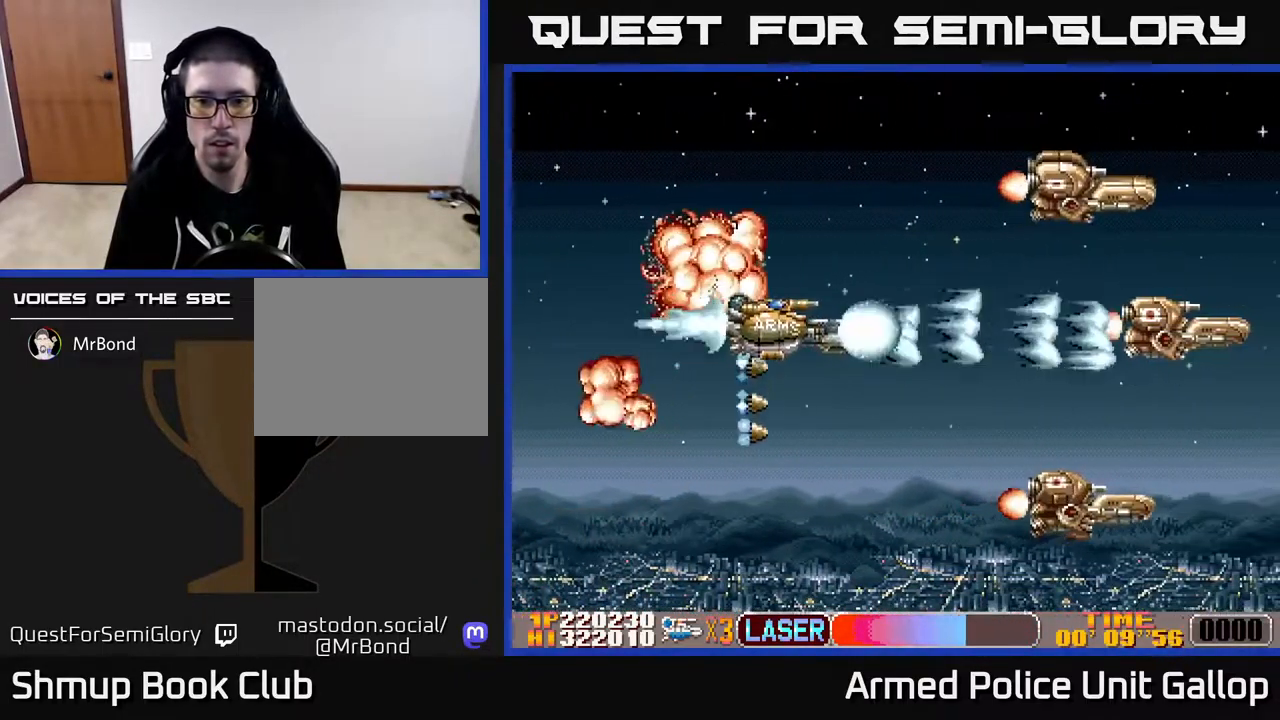
{"buttons": ["A", "DPAD_DOWN"], "left_stick": "center", "right_stick": "center", "events": [[83, "DPAD_RIGHT", "down"], [183, "DPAD_RIGHT", "up"], [350, "DPAD_LEFT", "down"], [433, "DPAD_UP", "up"], [483, "DPAD_DOWN", "down"], [500, "DPAD_LEFT", "up"]]}
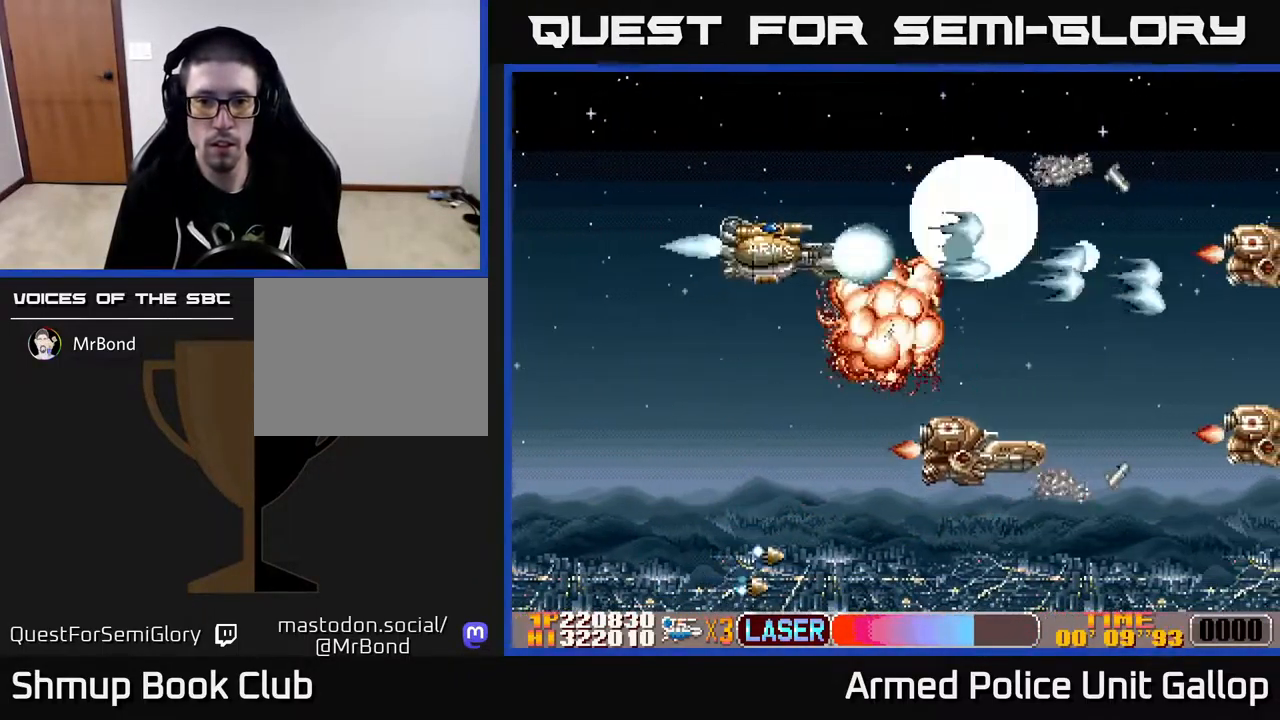
{"buttons": ["A", "DPAD_DOWN", "DPAD_LEFT"], "left_stick": "center", "right_stick": "center", "events": [[150, "DPAD_LEFT", "down"]]}
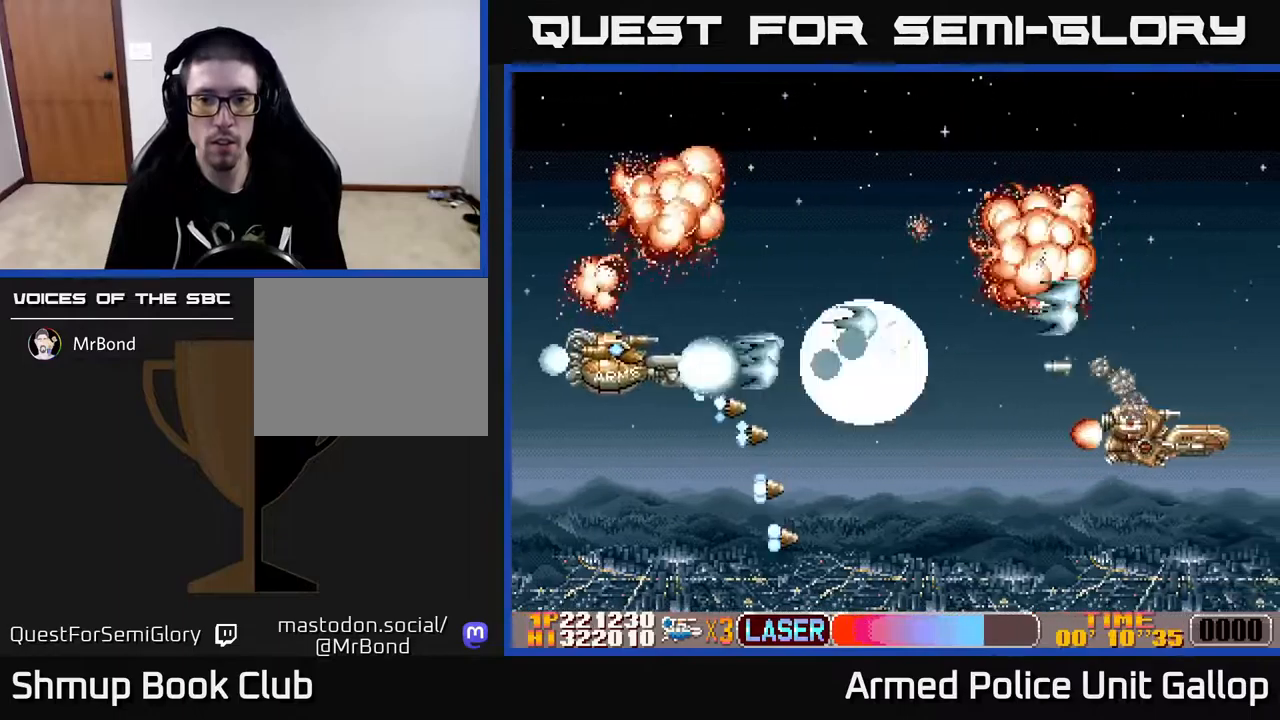
{"buttons": ["A", "DPAD_RIGHT"], "left_stick": "center", "right_stick": "center", "events": [[50, "DPAD_LEFT", "up"], [134, "DPAD_RIGHT", "down"], [417, "DPAD_DOWN", "up"]]}
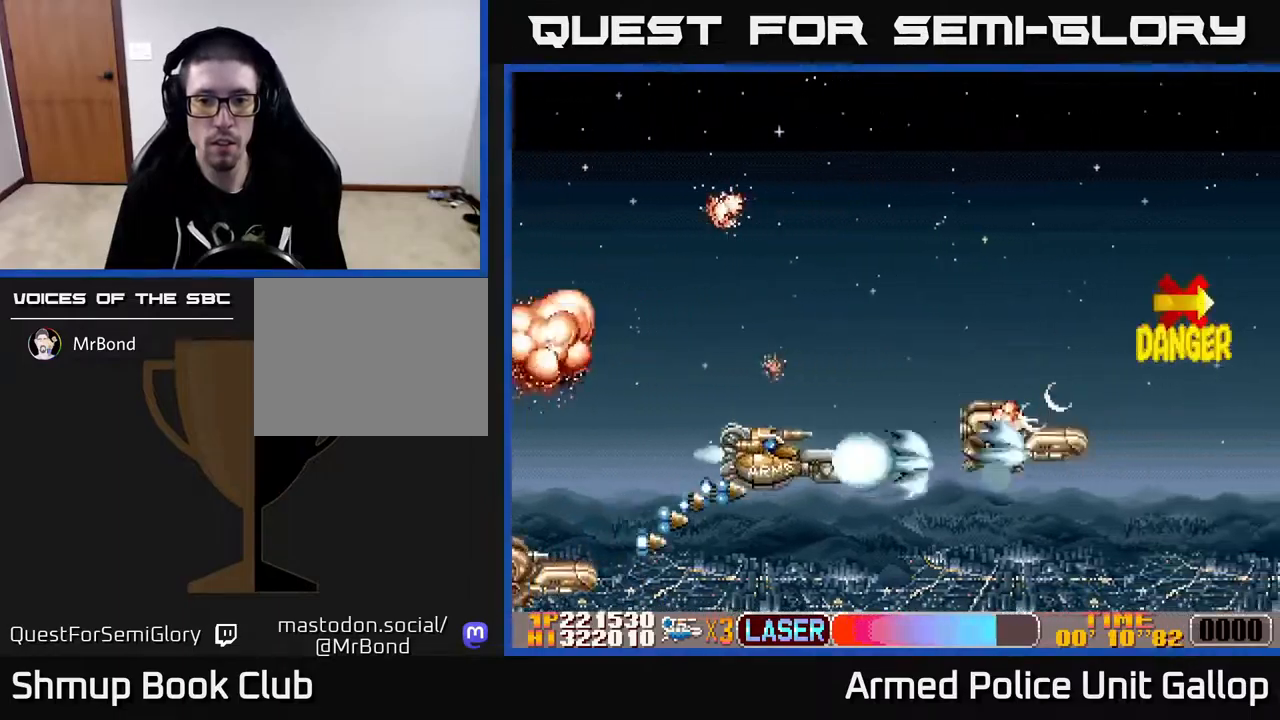
{"buttons": ["B", "DPAD_LEFT"], "left_stick": "center", "right_stick": "center", "events": [[17, "DPAD_RIGHT", "up"], [34, "DPAD_UP", "down"], [100, "DPAD_RIGHT", "down"], [184, "A", "up"], [234, "DPAD_RIGHT", "up"], [350, "B", "down"], [367, "DPAD_LEFT", "down"], [400, "DPAD_UP", "up"]]}
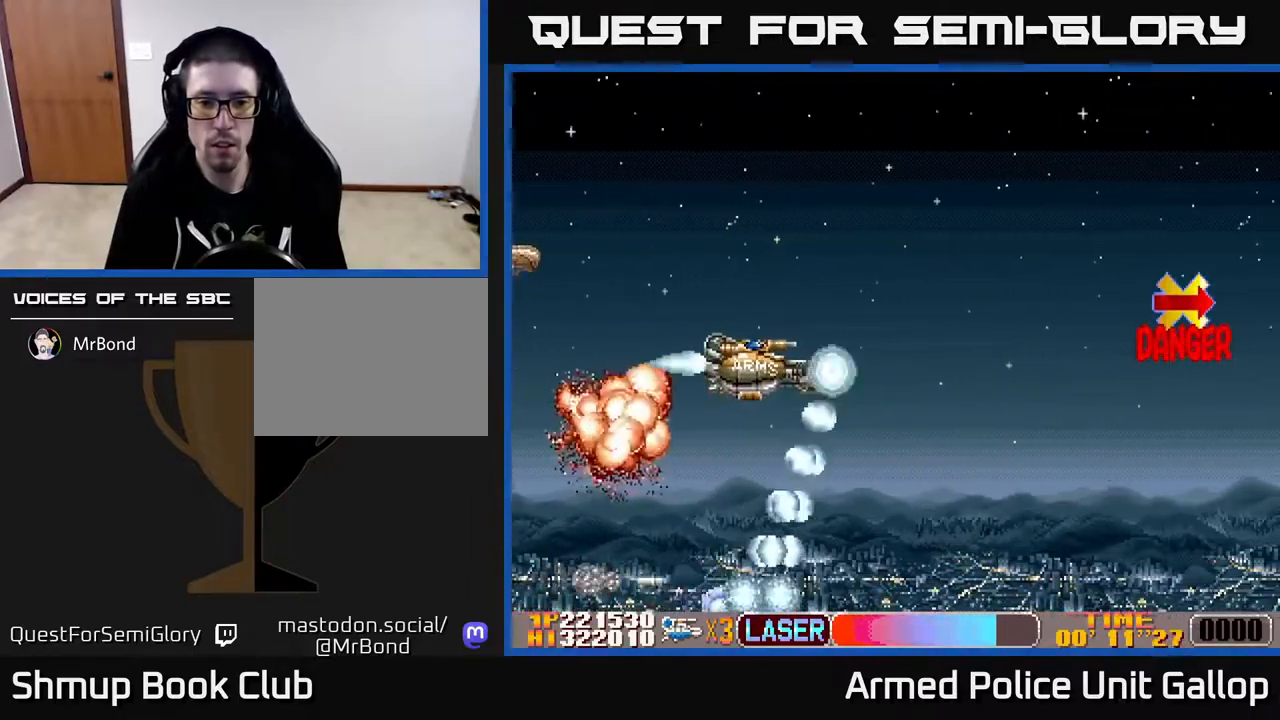
{"buttons": ["B", "DPAD_RIGHT"], "left_stick": "center", "right_stick": "center", "events": [[34, "DPAD_UP", "down"], [50, "DPAD_LEFT", "up"], [67, "DPAD_RIGHT", "down"], [200, "DPAD_UP", "up"], [284, "DPAD_DOWN", "down"], [317, "DPAD_RIGHT", "up"], [417, "DPAD_RIGHT", "down"], [500, "DPAD_DOWN", "up"]]}
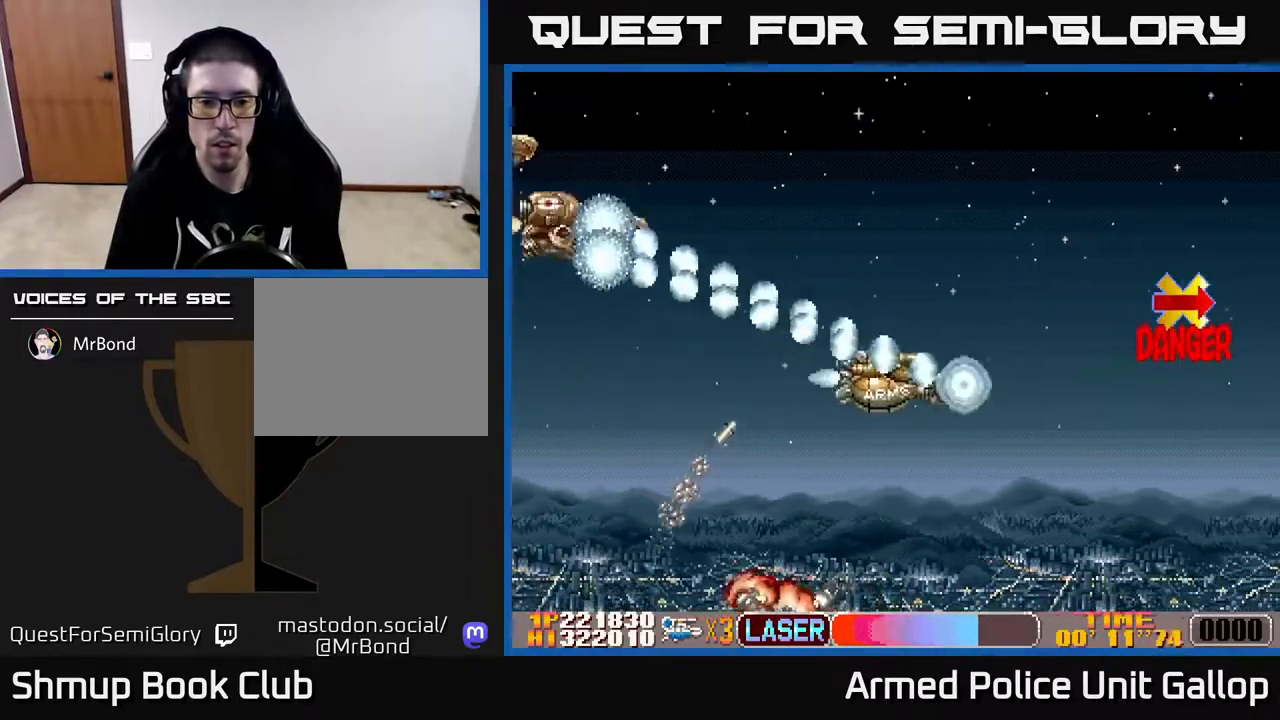
{"buttons": ["A", "DPAD_UP", "DPAD_LEFT"], "left_stick": "center", "right_stick": "center", "events": [[200, "DPAD_DOWN", "down"], [234, "DPAD_RIGHT", "up"], [267, "A", "down"], [334, "B", "up"], [417, "DPAD_DOWN", "up"], [434, "DPAD_LEFT", "down"], [467, "DPAD_UP", "down"]]}
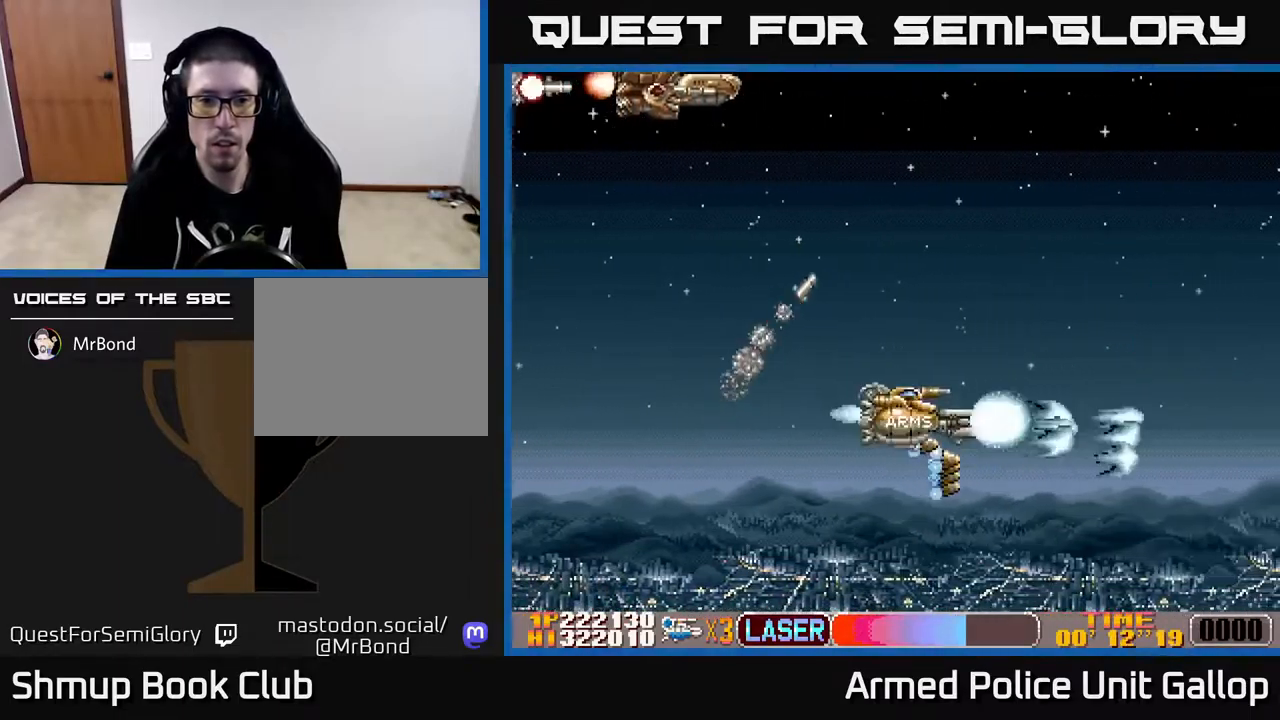
{"buttons": ["B", "DPAD_UP"], "left_stick": "center", "right_stick": "center", "events": [[167, "B", "down"], [184, "A", "up"], [317, "DPAD_LEFT", "up"], [367, "DPAD_RIGHT", "down"], [367, "DPAD_UP", "up"], [484, "DPAD_RIGHT", "up"], [484, "DPAD_UP", "down"]]}
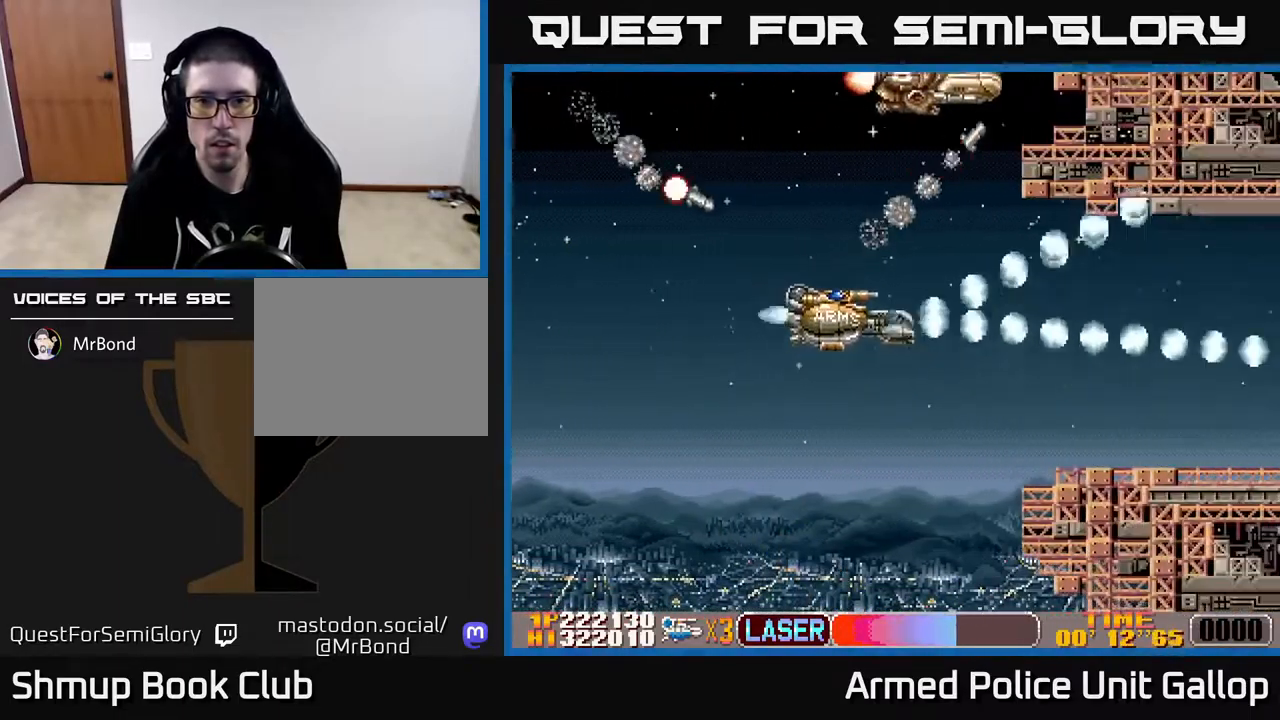
{"buttons": ["A", "DPAD_RIGHT"], "left_stick": "center", "right_stick": "center", "events": [[134, "DPAD_RIGHT", "down"], [150, "DPAD_UP", "up"], [250, "DPAD_DOWN", "down"], [334, "A", "down"], [367, "B", "up"], [367, "DPAD_DOWN", "up"]]}
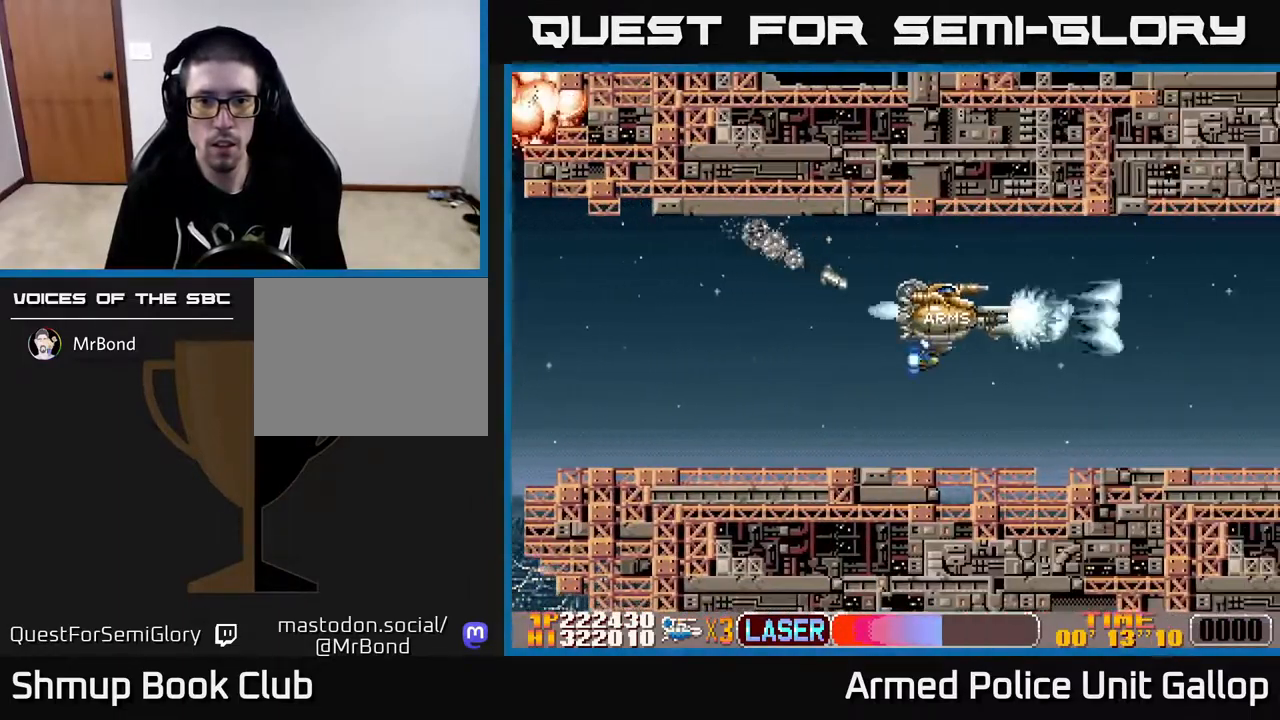
{"buttons": ["A", "DPAD_DOWN"], "left_stick": "center", "right_stick": "center", "events": [[100, "DPAD_UP", "down"], [150, "DPAD_RIGHT", "up"], [284, "DPAD_RIGHT", "down"], [317, "DPAD_UP", "up"], [334, "DPAD_RIGHT", "up"], [350, "DPAD_DOWN", "down"]]}
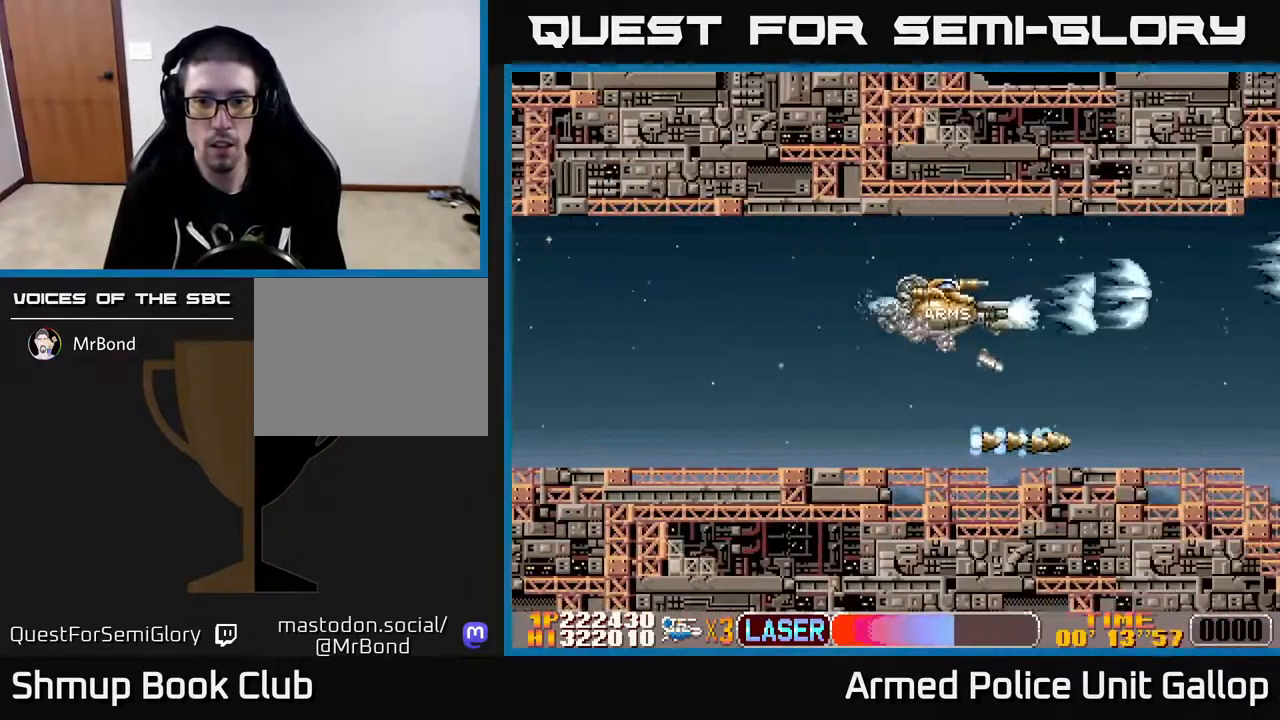
{"buttons": ["A", "DPAD_UP"], "left_stick": "center", "right_stick": "center", "events": [[84, "DPAD_LEFT", "down"], [200, "DPAD_LEFT", "up"], [334, "DPAD_DOWN", "up"], [400, "DPAD_UP", "down"]]}
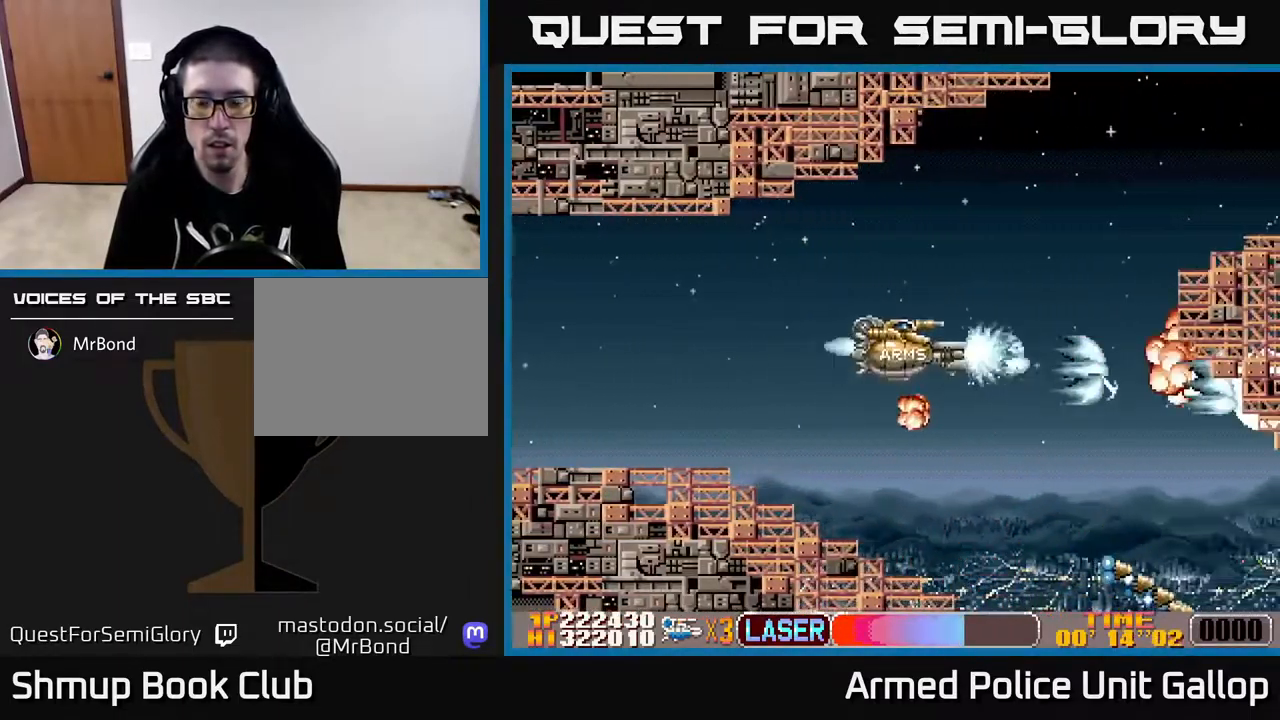
{"buttons": ["A", "DPAD_DOWN", "DPAD_LEFT"], "left_stick": "center", "right_stick": "center", "events": [[17, "DPAD_UP", "up"], [67, "DPAD_DOWN", "down"], [134, "DPAD_LEFT", "down"]]}
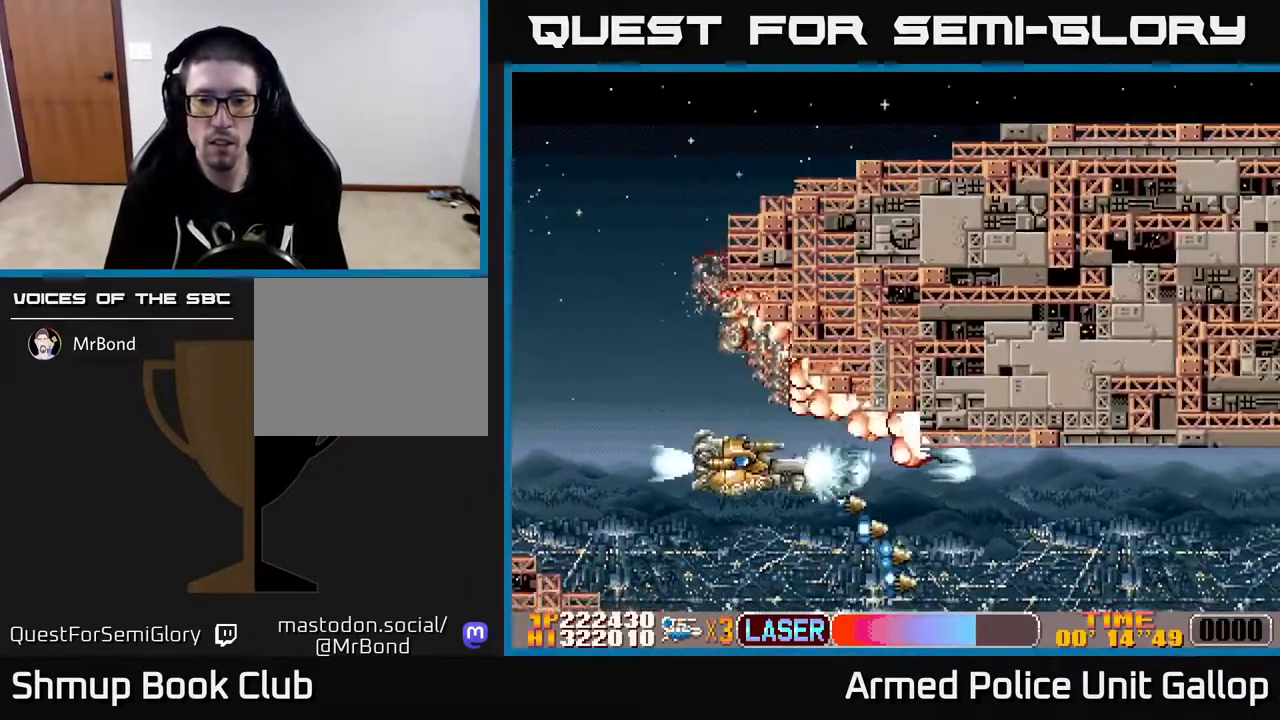
{"buttons": ["A", "DPAD_UP", "DPAD_RIGHT"], "left_stick": "center", "right_stick": "center", "events": [[50, "DPAD_LEFT", "up"], [134, "DPAD_RIGHT", "down"], [167, "DPAD_DOWN", "up"], [234, "DPAD_UP", "down"]]}
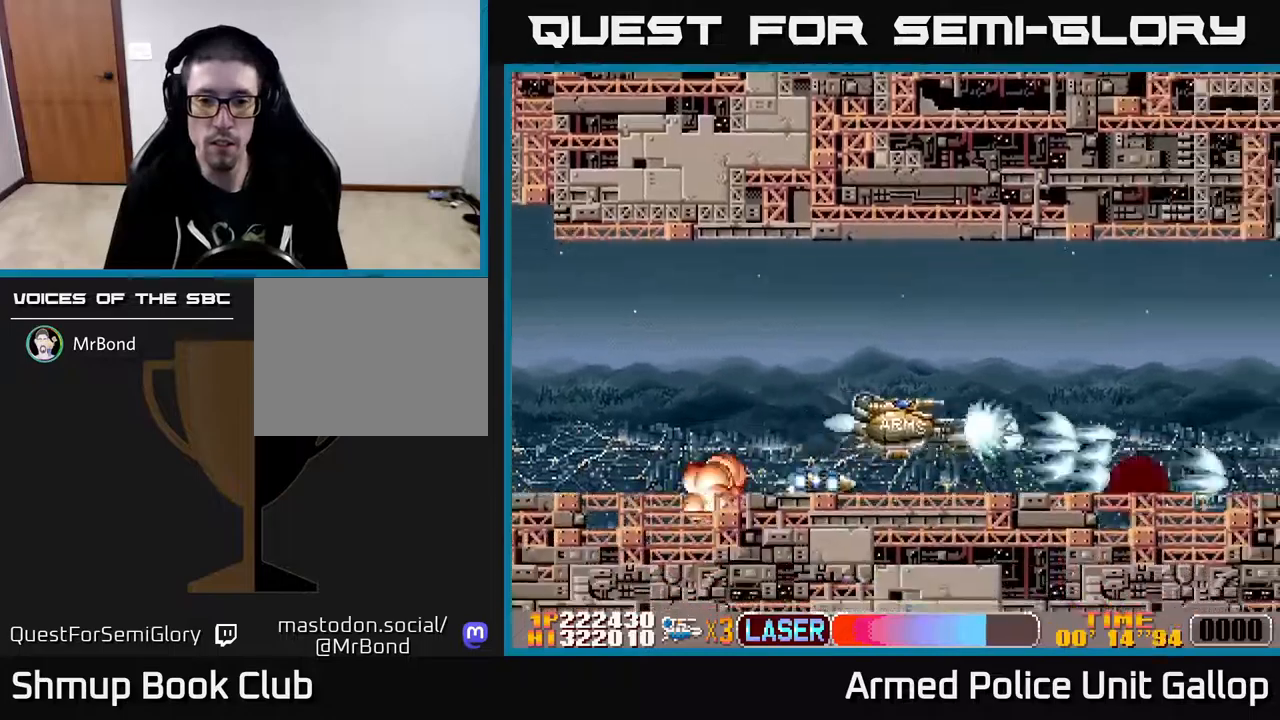
{"buttons": ["A"], "left_stick": "center", "right_stick": "center", "events": [[250, "A", "up"], [350, "A", "down"], [417, "DPAD_UP", "up"], [467, "DPAD_RIGHT", "up"]]}
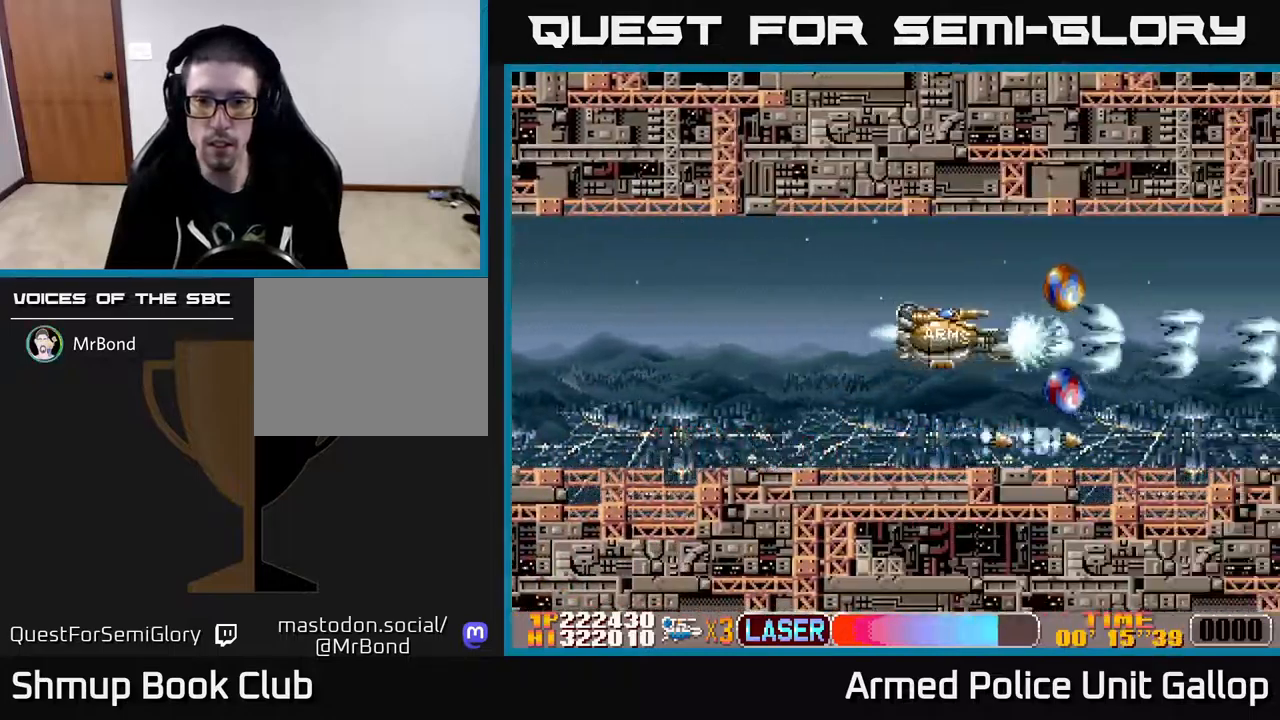
{"buttons": ["A", "DPAD_DOWN"], "left_stick": "center", "right_stick": "center", "events": [[117, "DPAD_LEFT", "down"], [283, "DPAD_UP", "down"], [317, "DPAD_LEFT", "up"], [383, "DPAD_RIGHT", "down"], [400, "DPAD_UP", "up"], [433, "DPAD_DOWN", "down"], [450, "DPAD_RIGHT", "up"]]}
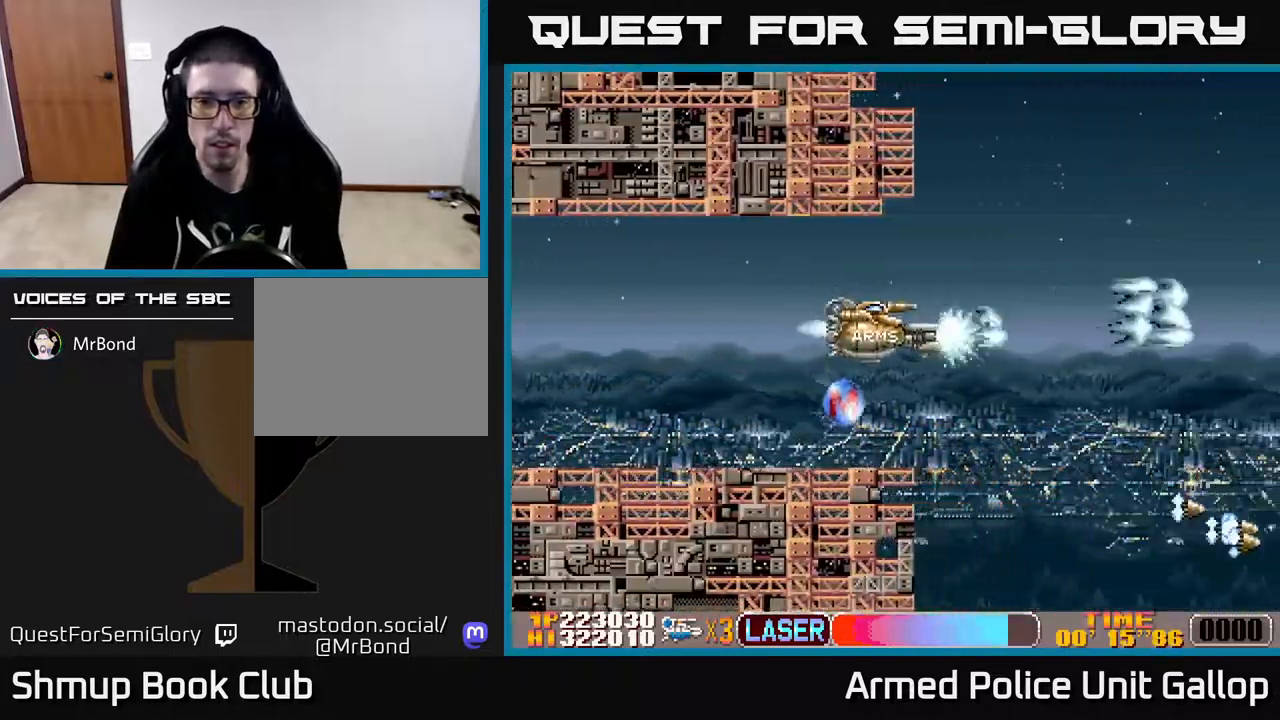
{"buttons": ["A", "DPAD_RIGHT"], "left_stick": "center", "right_stick": "center", "events": [[17, "DPAD_LEFT", "down"], [217, "DPAD_LEFT", "up"], [250, "DPAD_RIGHT", "down"], [483, "DPAD_DOWN", "up"]]}
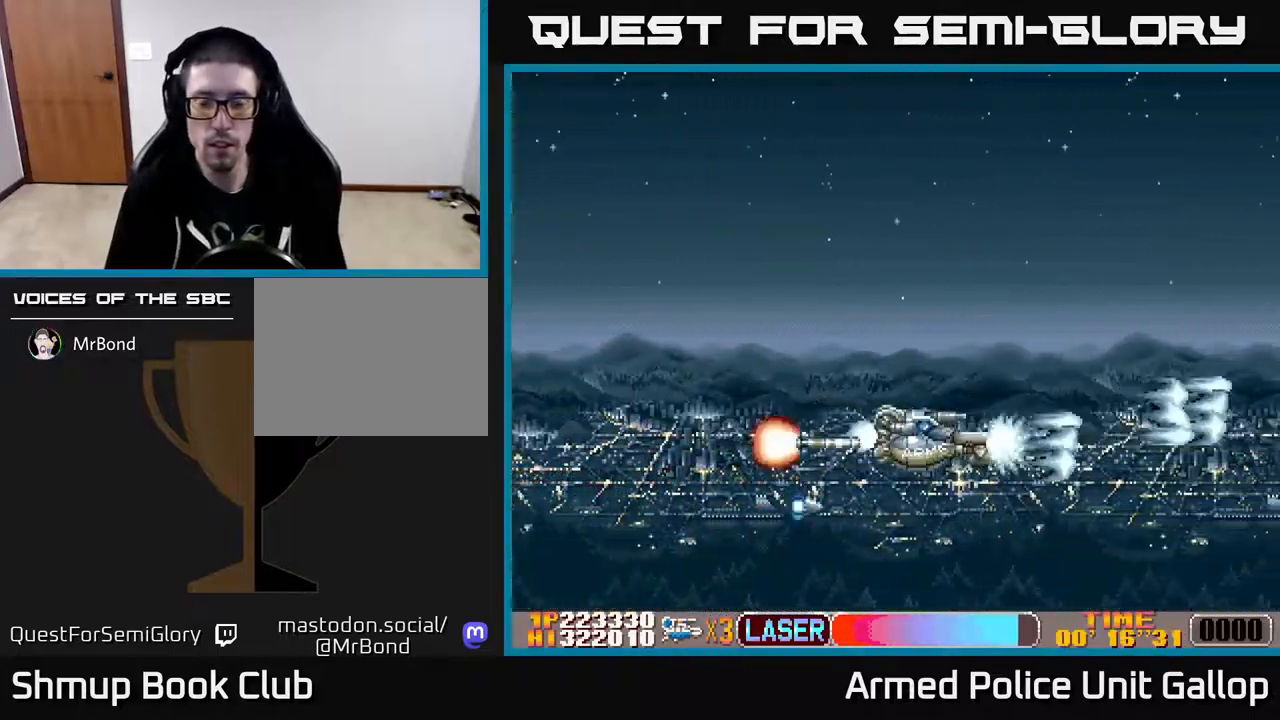
{"buttons": ["A"], "left_stick": "center", "right_stick": "center", "events": [[83, "DPAD_RIGHT", "up"], [83, "DPAD_UP", "down"], [367, "DPAD_UP", "up"]]}
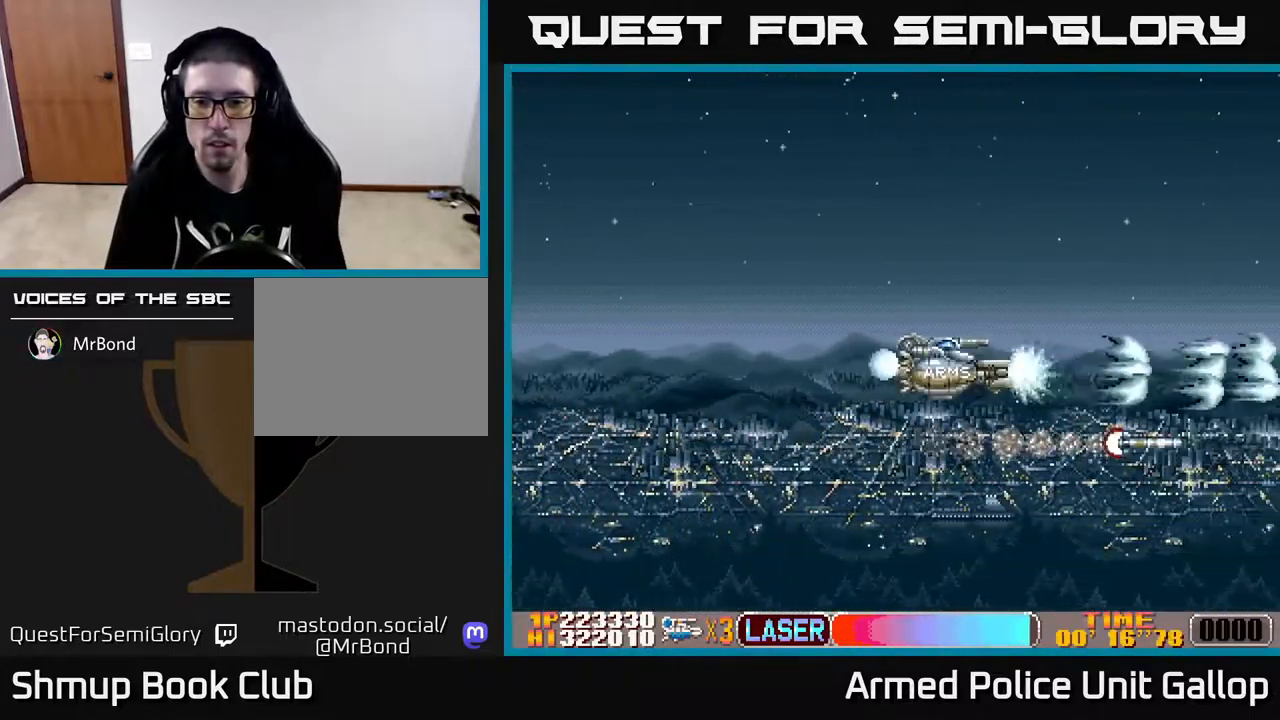
{"buttons": ["A"], "left_stick": "center", "right_stick": "center", "events": []}
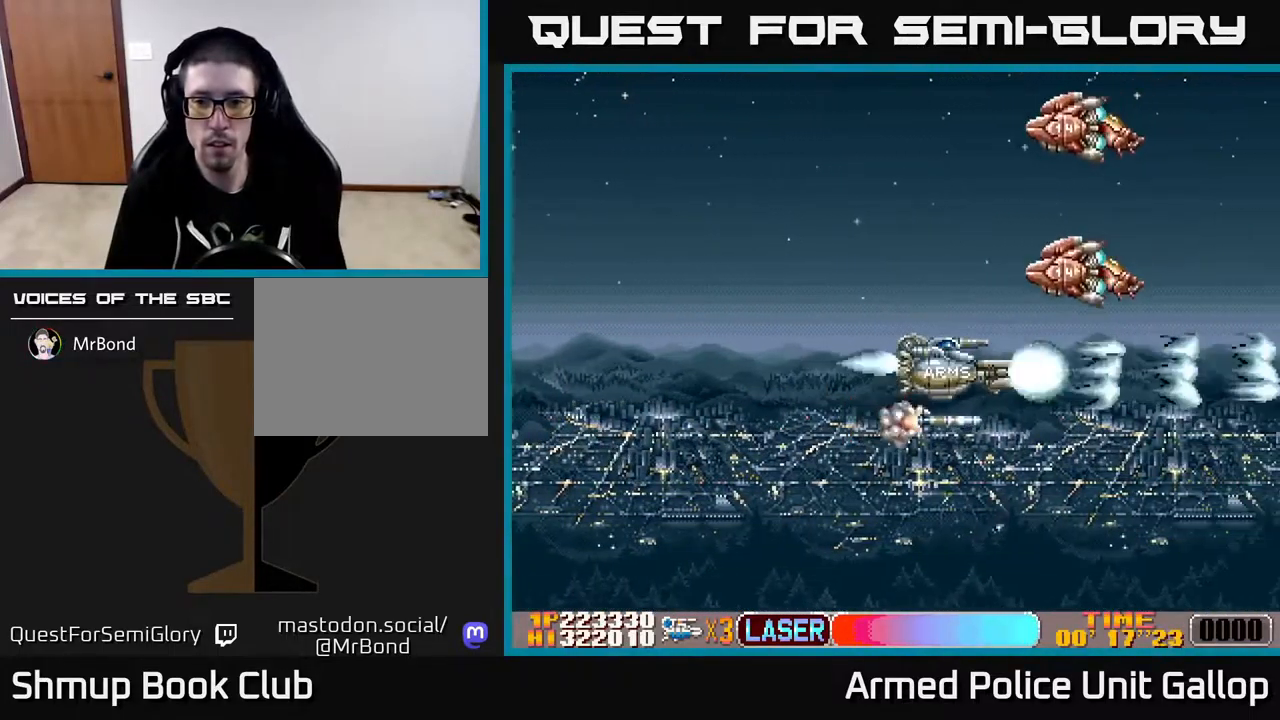
{"buttons": ["A", "DPAD_UP"], "left_stick": "center", "right_stick": "center", "events": [[83, "DPAD_LEFT", "down"], [83, "DPAD_UP", "down"], [150, "DPAD_UP", "up"], [183, "DPAD_UP", "down"], [300, "DPAD_LEFT", "up"]]}
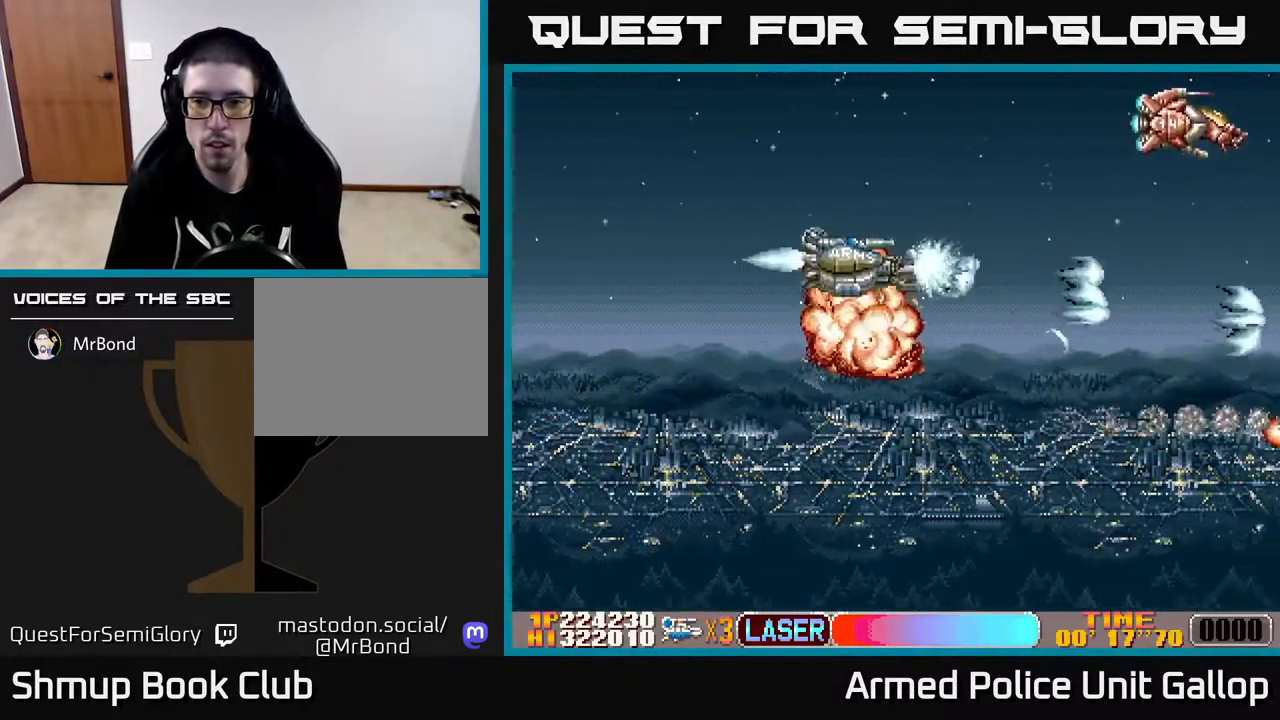
{"buttons": ["B", "DPAD_DOWN"], "left_stick": "center", "right_stick": "center", "events": [[100, "A", "up"], [100, "DPAD_LEFT", "down"], [117, "B", "down"], [117, "DPAD_UP", "up"], [167, "DPAD_DOWN", "down"], [183, "DPAD_LEFT", "up"], [233, "DPAD_RIGHT", "down"], [417, "DPAD_RIGHT", "up"]]}
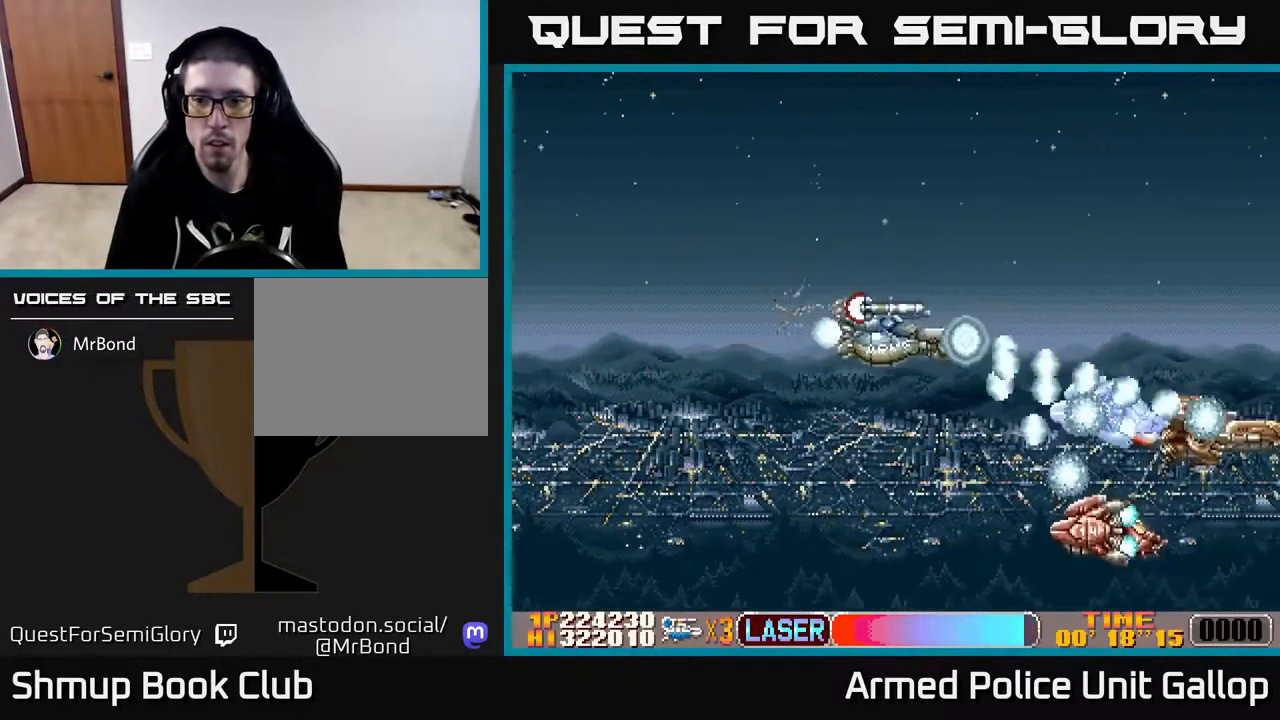
{"buttons": ["A", "DPAD_RIGHT"], "left_stick": "center", "right_stick": "center"}